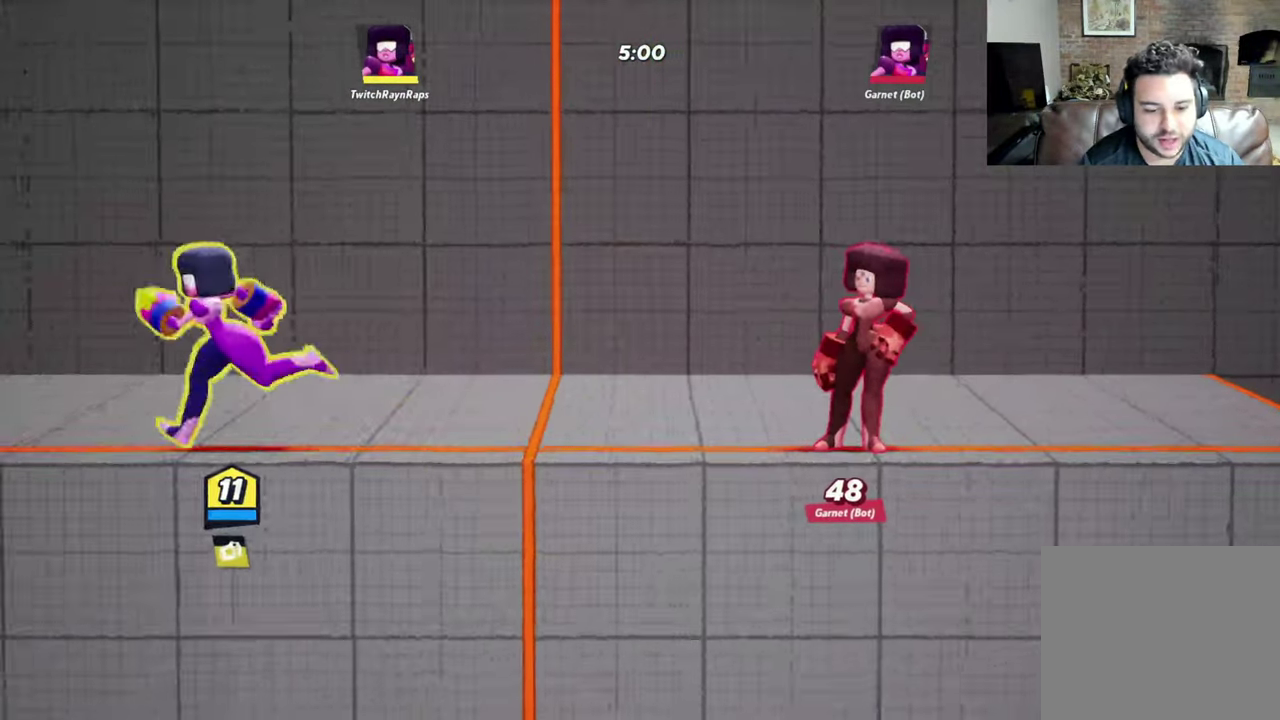
Gameplay with a controller (Xbox layout); each line is a JSON object with the inputs held at the frame after it (dt_ms = milliseconds from this image to that frame). "events" lists button and stick changes between this image and that frame as [ms after this image, input, new state], when the widget could be followed in between. Not read: R3 right_stick.
{"dt_ms": 300, "buttons": [], "left_stick": "center", "events": [[167, "left_stick", "center"]]}
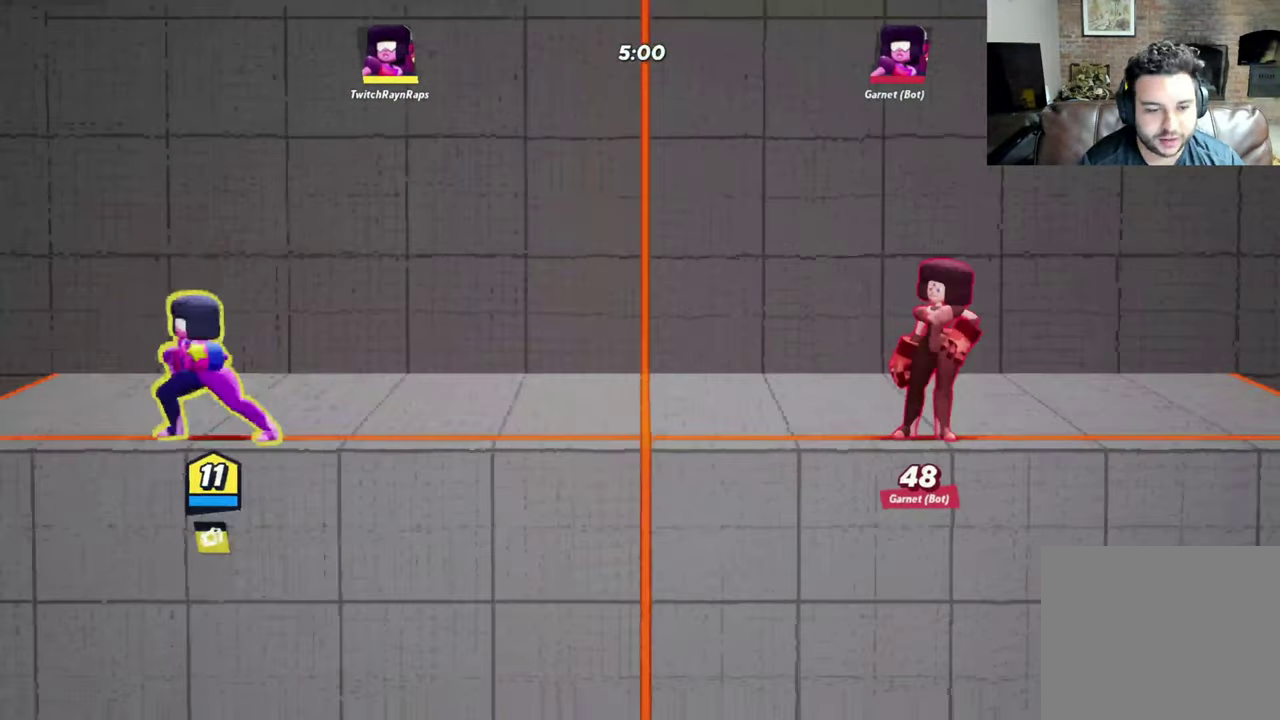
{"dt_ms": 700, "buttons": [], "left_stick": "center", "events": [[67, "left_stick", "right"], [200, "left_stick", "center"], [433, "left_stick", "right"], [567, "left_stick", "center"]]}
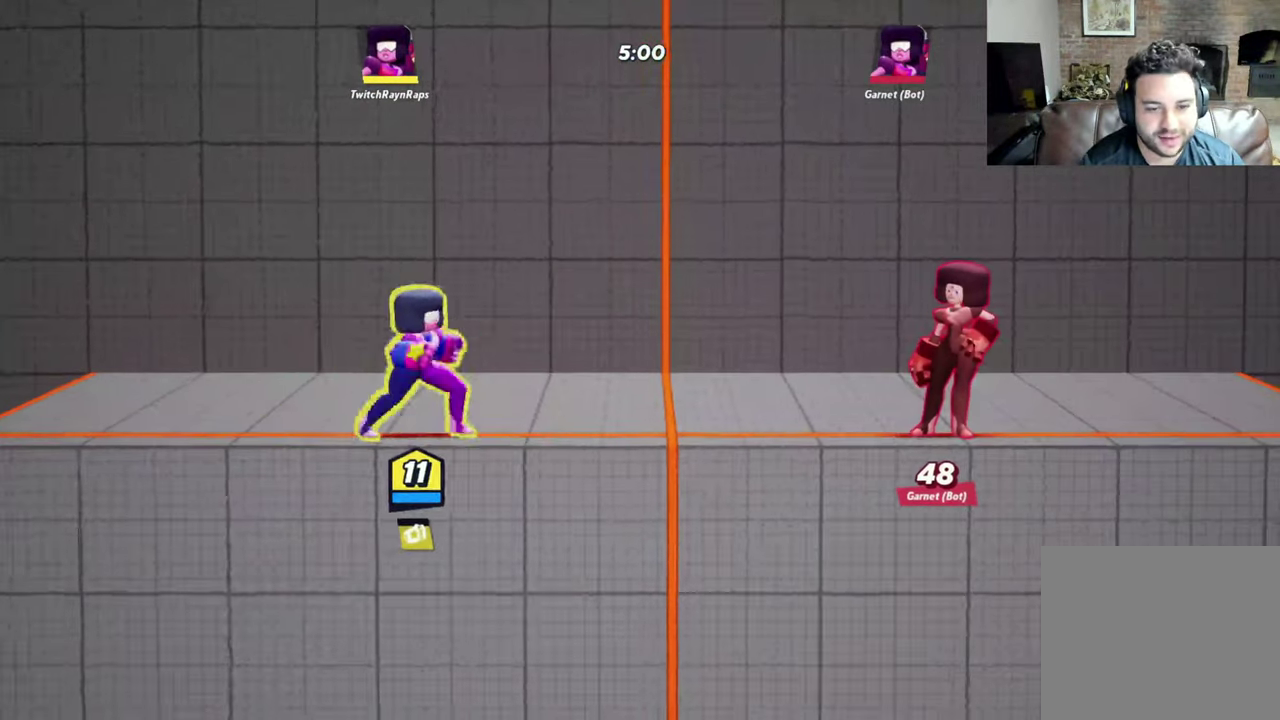
{"dt_ms": 500, "buttons": [], "left_stick": "center", "events": [[67, "left_stick", "right"], [133, "left_stick", "center"]]}
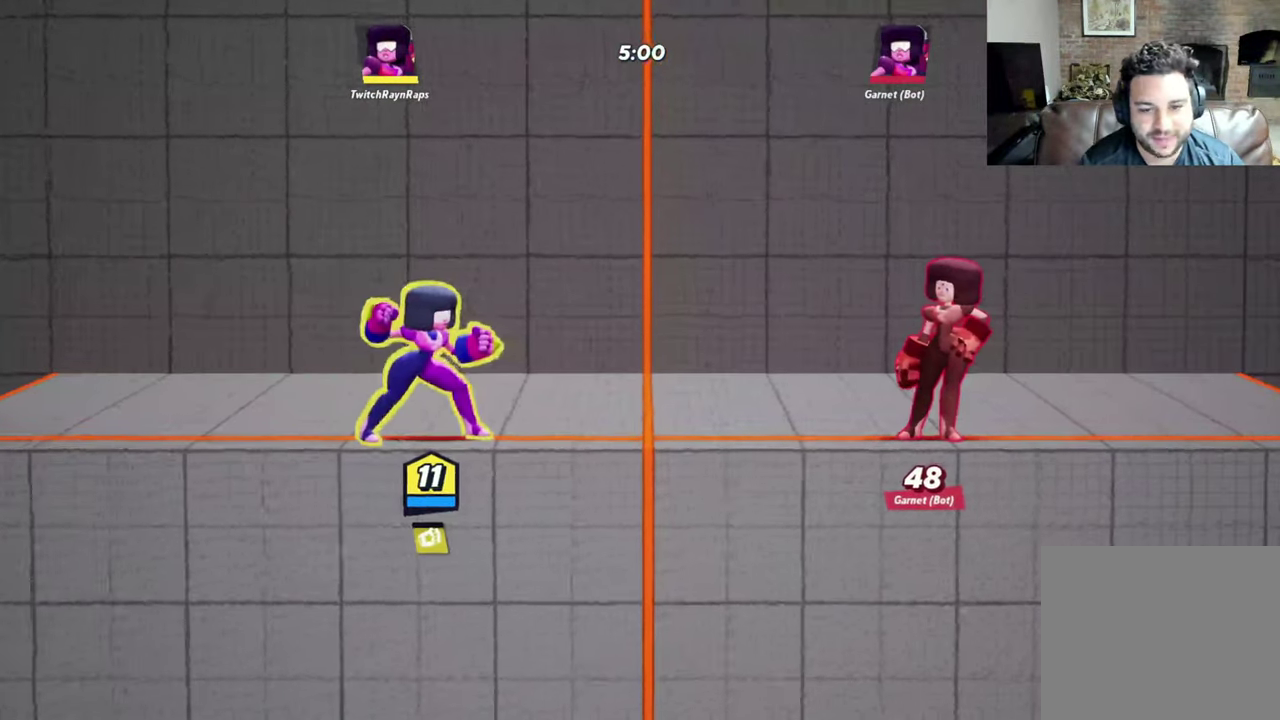
{"dt_ms": 400, "buttons": [], "left_stick": "left", "events": [[367, "left_stick", "left"]]}
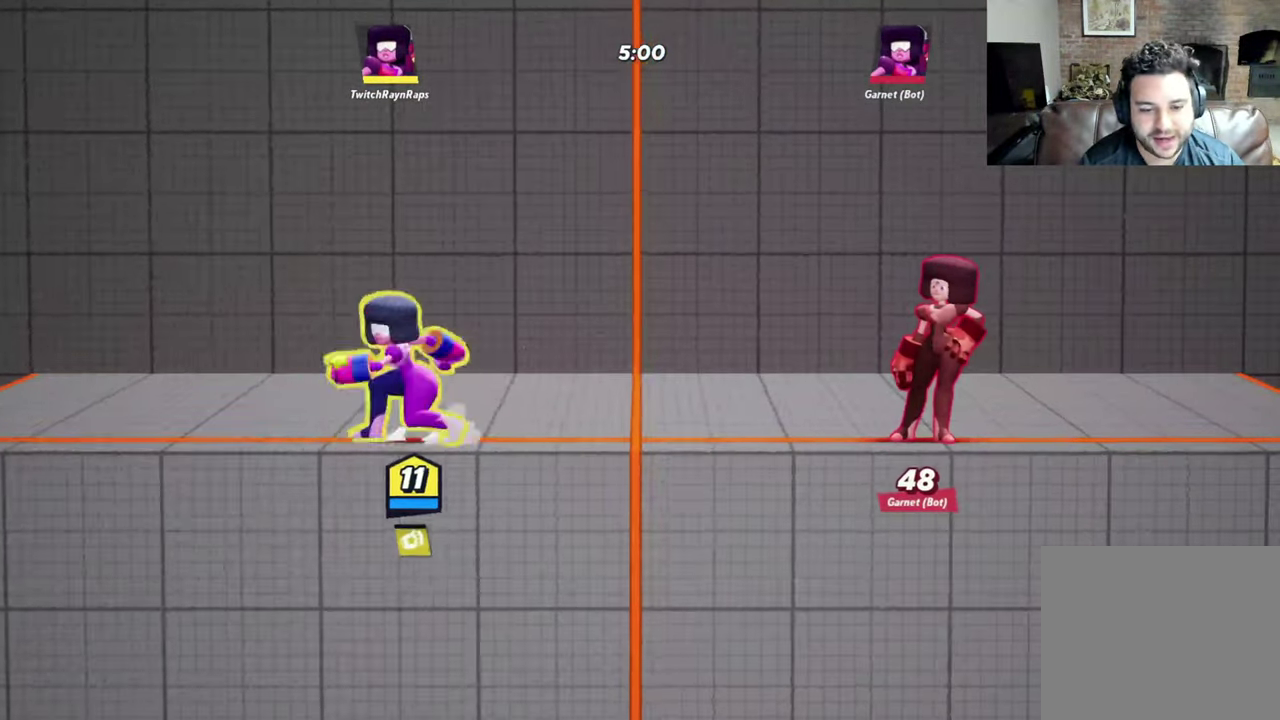
{"dt_ms": 600, "buttons": [], "left_stick": "center", "events": [[333, "left_stick", "center"], [433, "left_stick", "right"], [533, "left_stick", "center"]]}
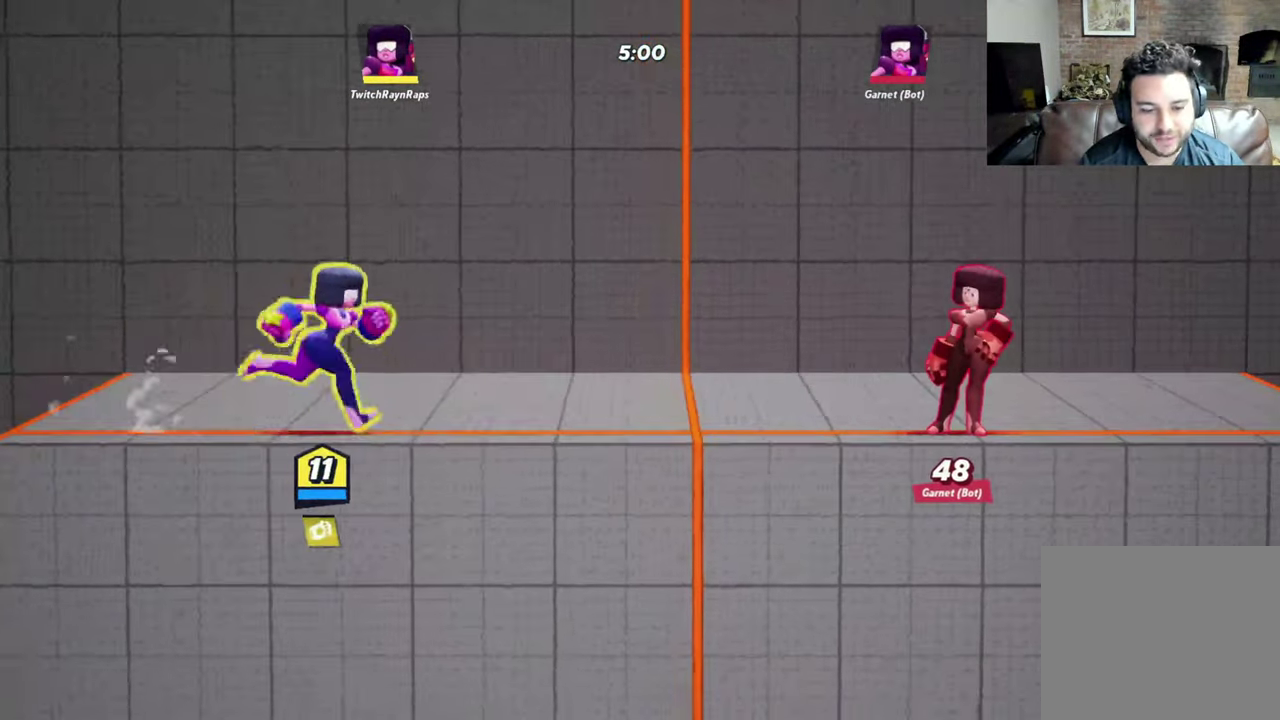
{"dt_ms": 600, "buttons": [], "left_stick": "center", "events": [[133, "left_stick", "left"], [500, "left_stick", "center"]]}
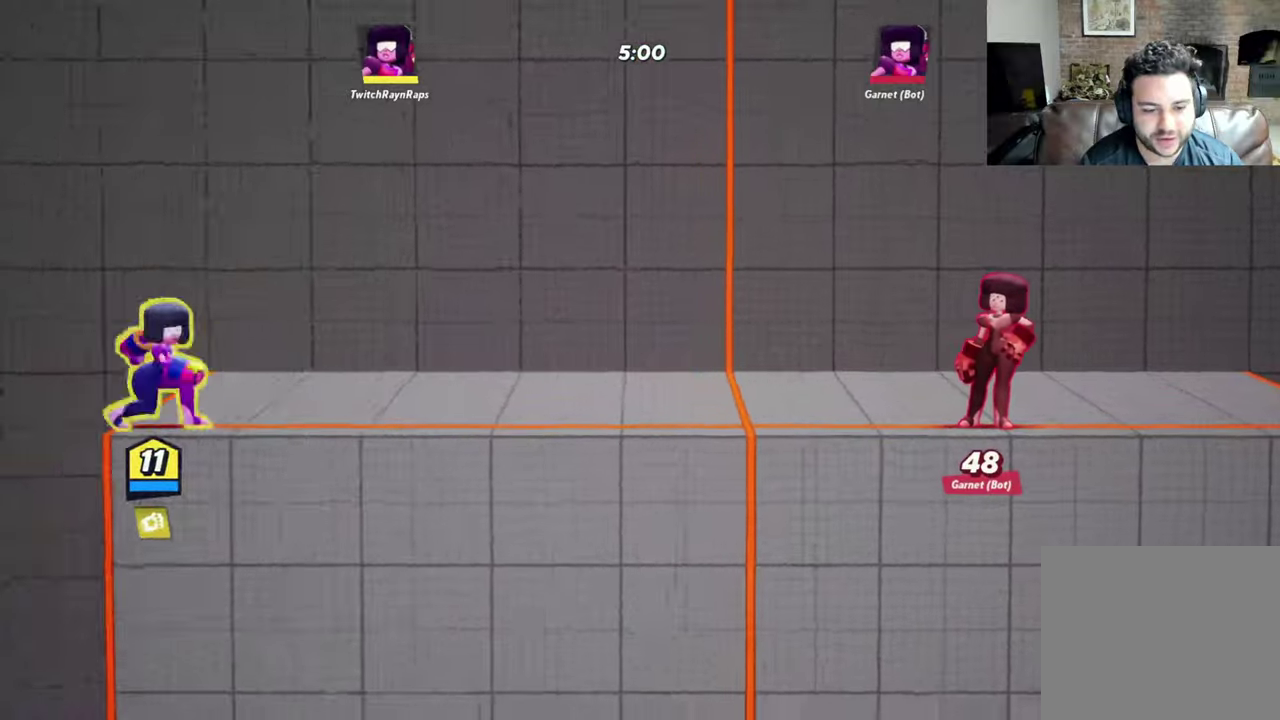
{"dt_ms": 400, "buttons": [], "left_stick": "center", "events": [[33, "left_stick", "right"], [166, "left_stick", "center"], [333, "left_stick", "right"], [400, "left_stick", "center"]]}
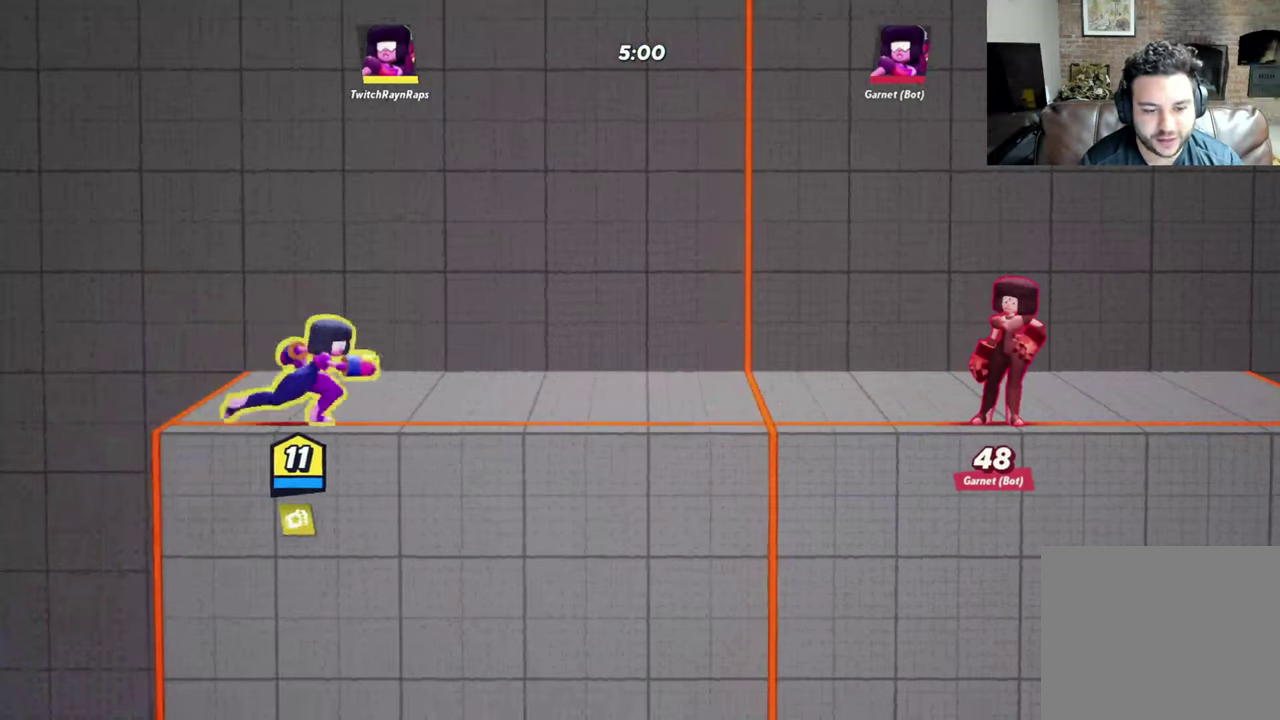
{"dt_ms": 500, "buttons": [], "left_stick": "right", "events": [[266, "left_stick", "right"], [333, "Y", "down"], [466, "Y", "up"]]}
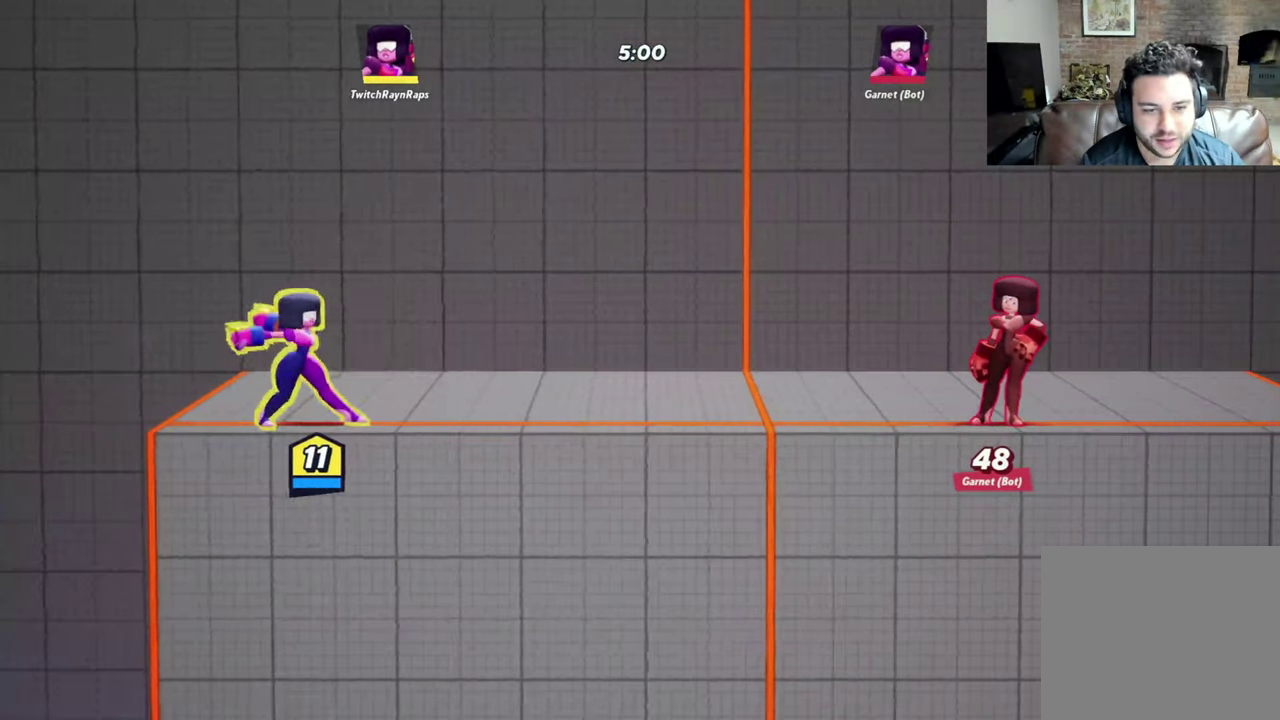
{"dt_ms": 500, "buttons": [], "left_stick": "center", "events": [[33, "left_stick", "center"]]}
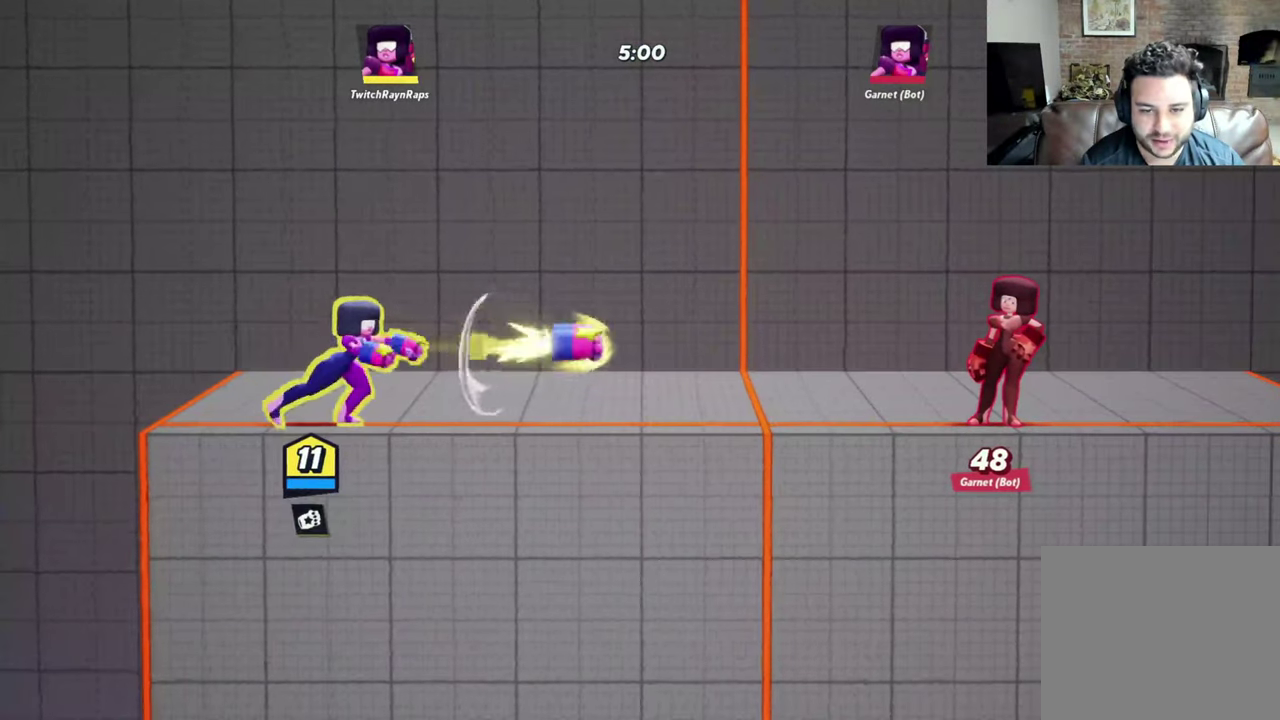
{"dt_ms": 500, "buttons": [], "left_stick": "center", "events": []}
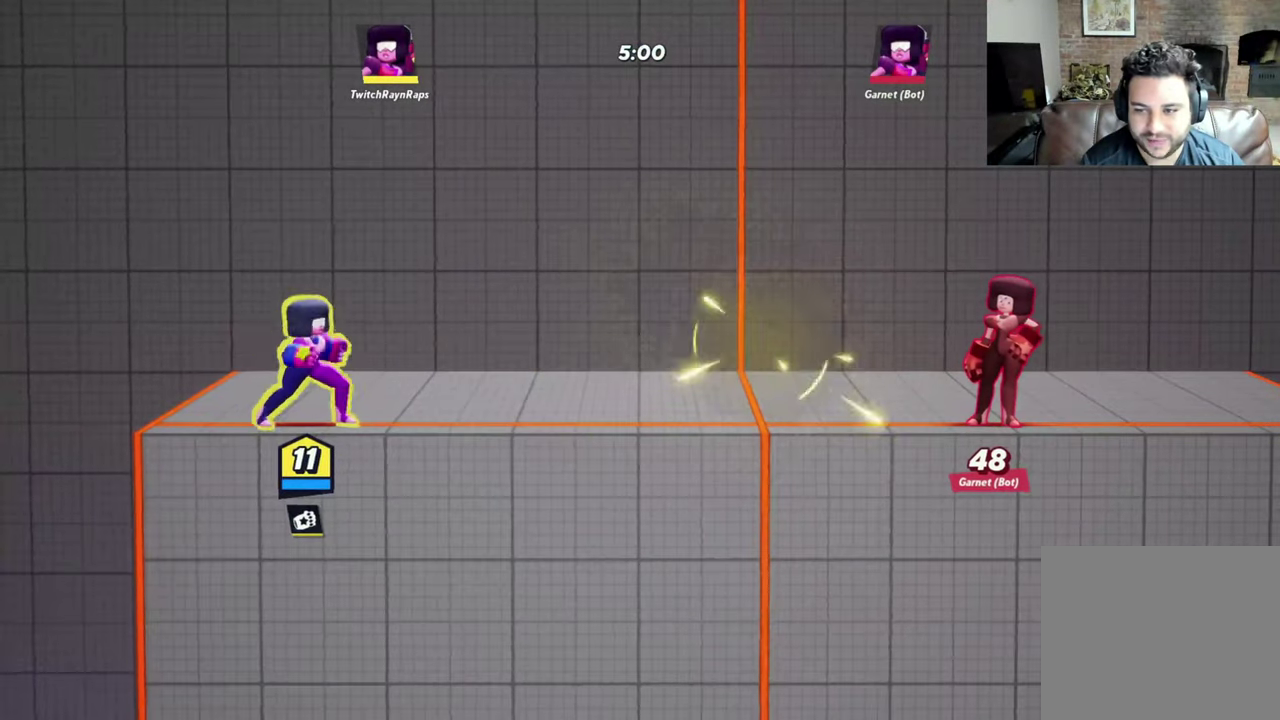
{"dt_ms": 700, "buttons": [], "left_stick": "center", "events": [[300, "left_stick", "right"], [700, "left_stick", "center"]]}
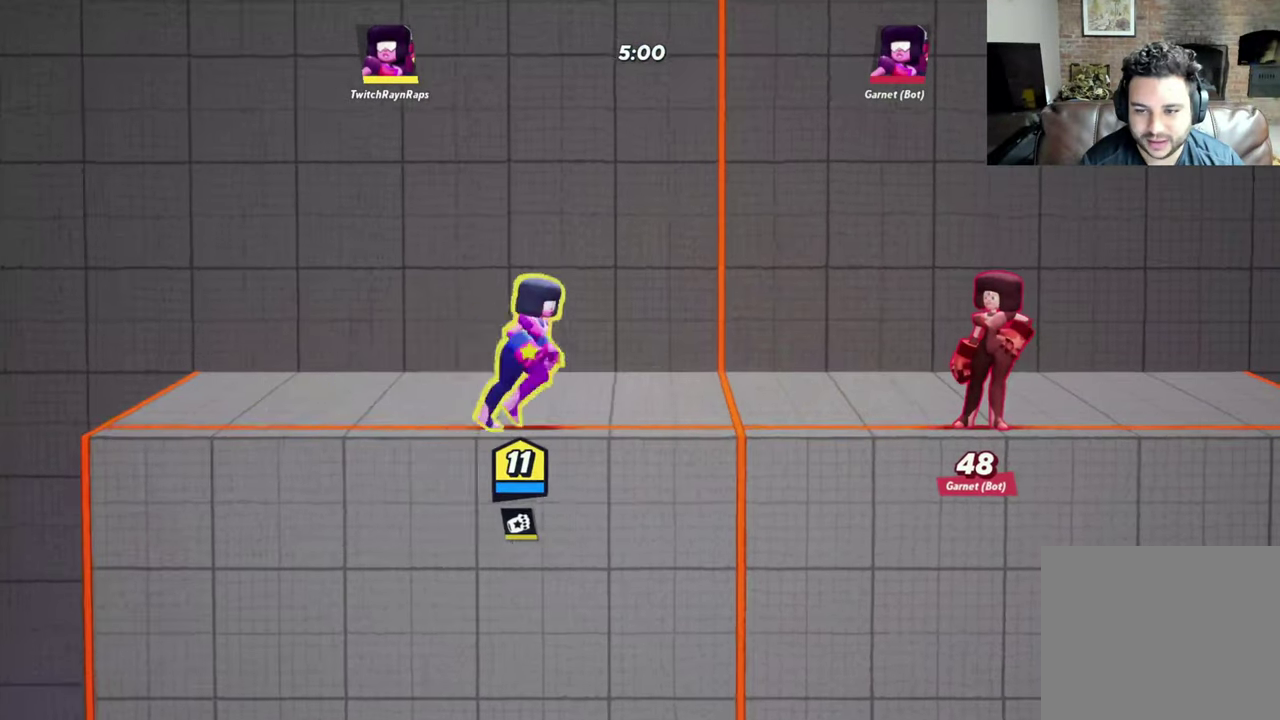
{"dt_ms": 300, "buttons": [], "left_stick": "right", "events": [[233, "left_stick", "right"]]}
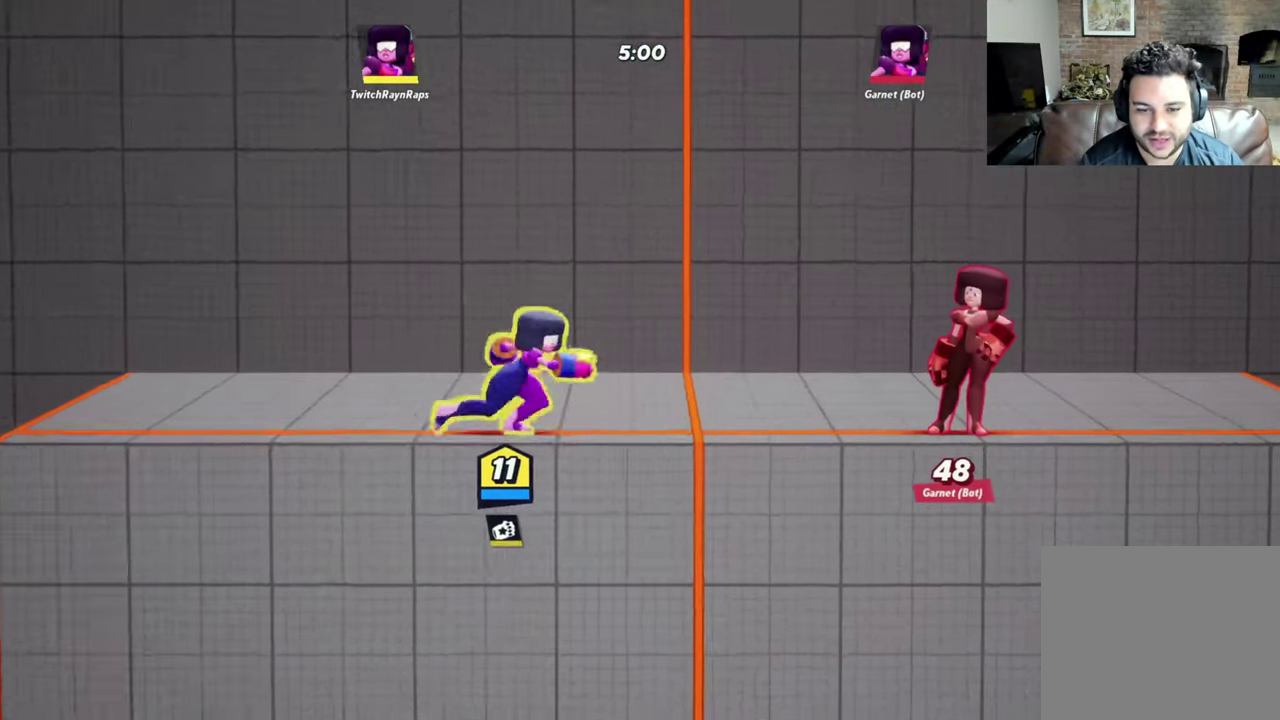
{"dt_ms": 300, "buttons": [], "left_stick": "up-right", "events": [[66, "left_stick", "left"], [233, "left_stick", "right"], [300, "left_stick", "up-right"]]}
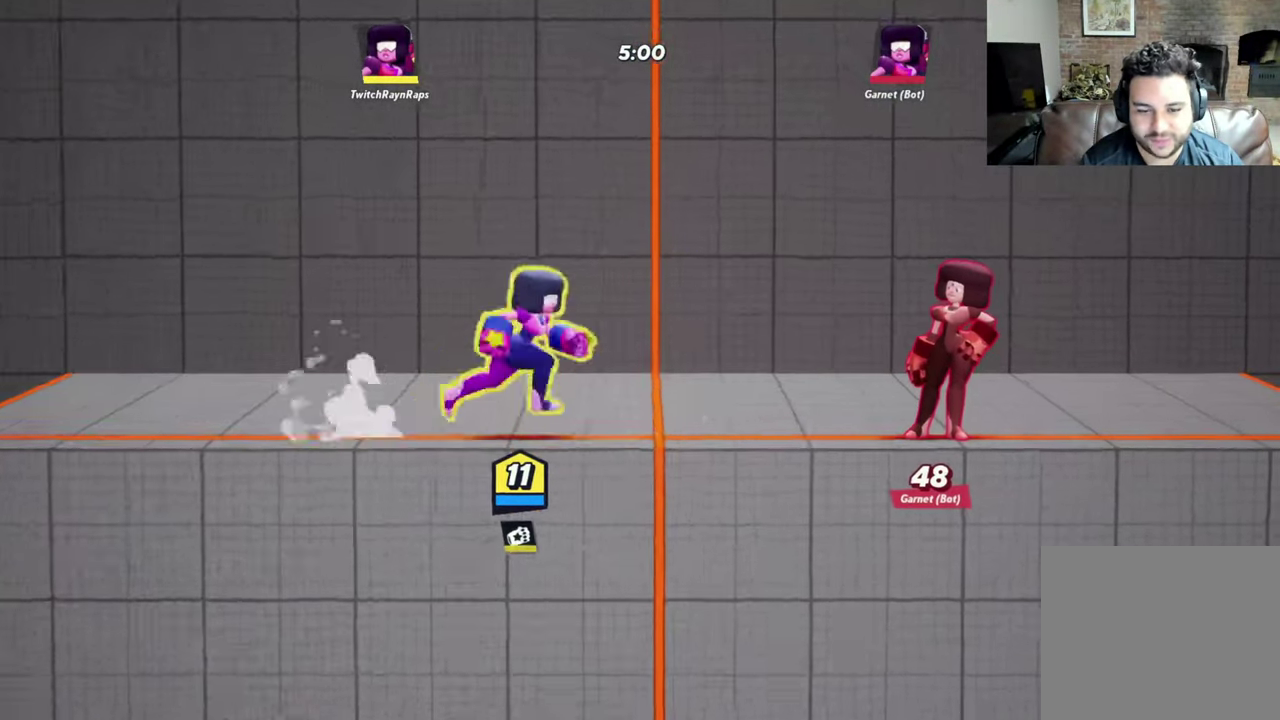
{"dt_ms": 700, "buttons": [], "left_stick": "down-left", "events": [[66, "left_stick", "right"], [600, "left_stick", "left"], [700, "left_stick", "down-left"]]}
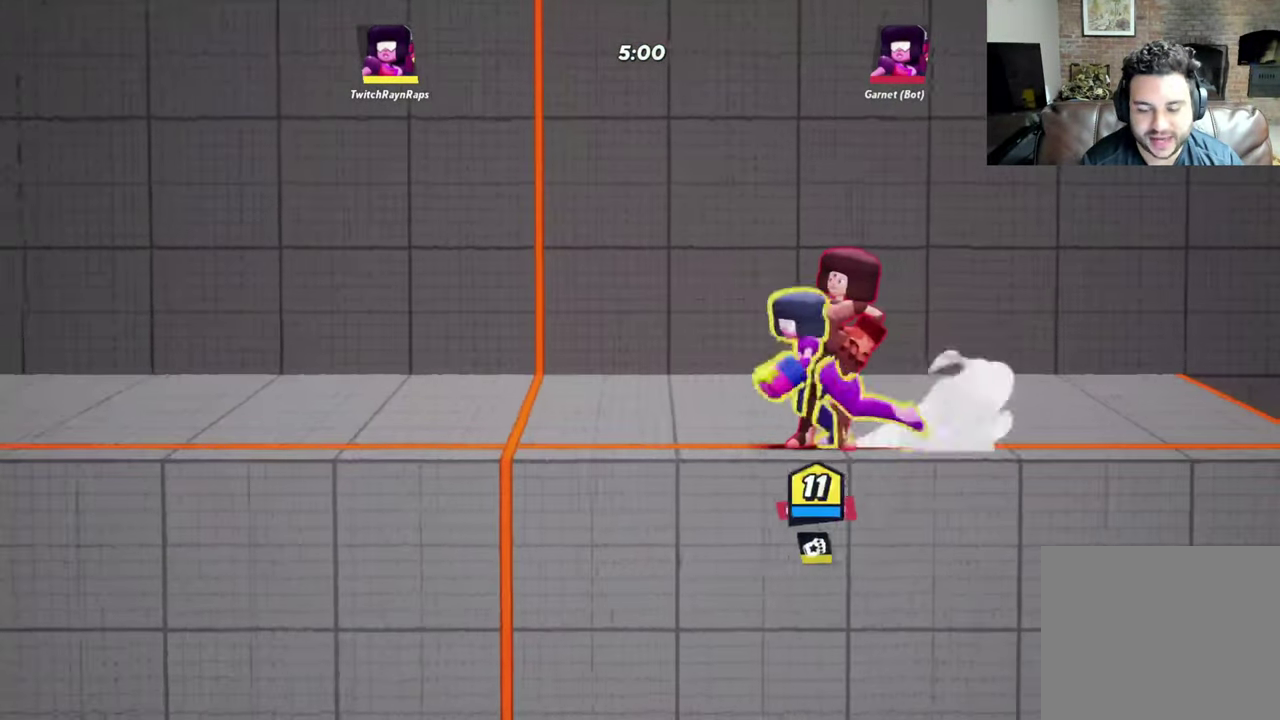
{"dt_ms": 500, "buttons": [], "left_stick": "center", "events": [[300, "left_stick", "right"], [433, "left_stick", "center"]]}
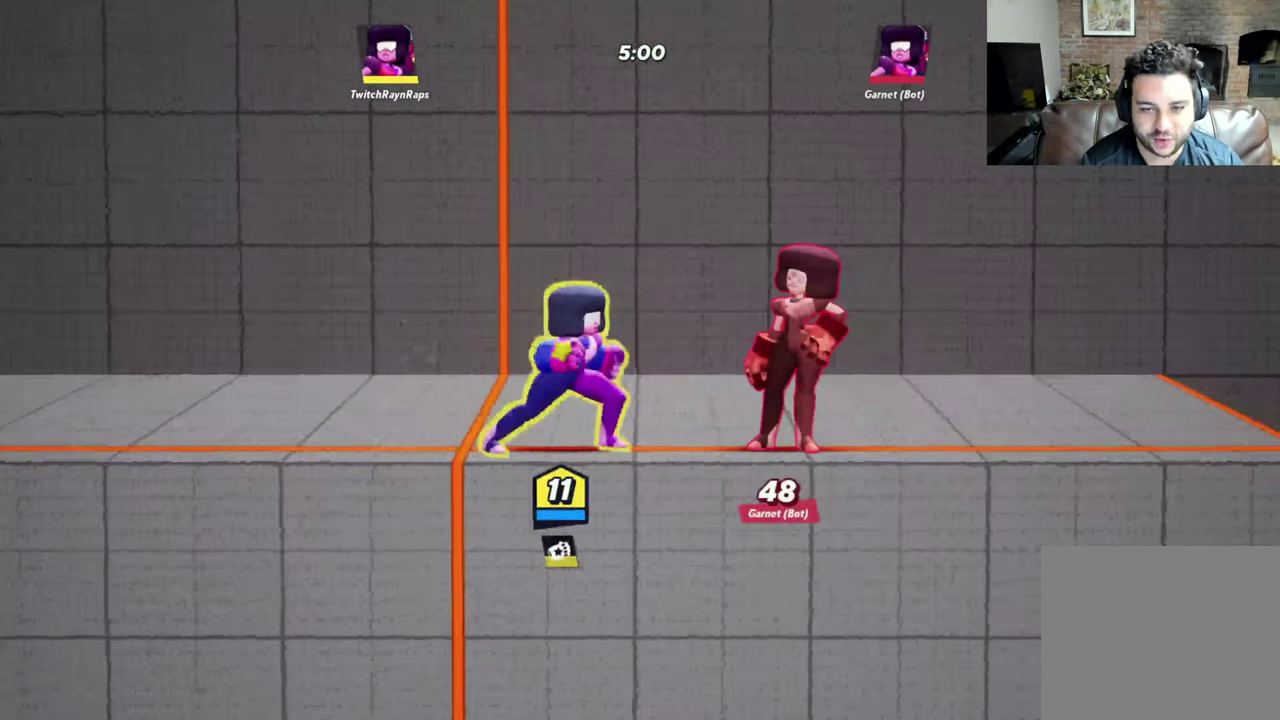
{"dt_ms": 500, "buttons": [], "left_stick": "right", "events": [[233, "left_stick", "left"], [300, "left_stick", "center"], [466, "left_stick", "right"]]}
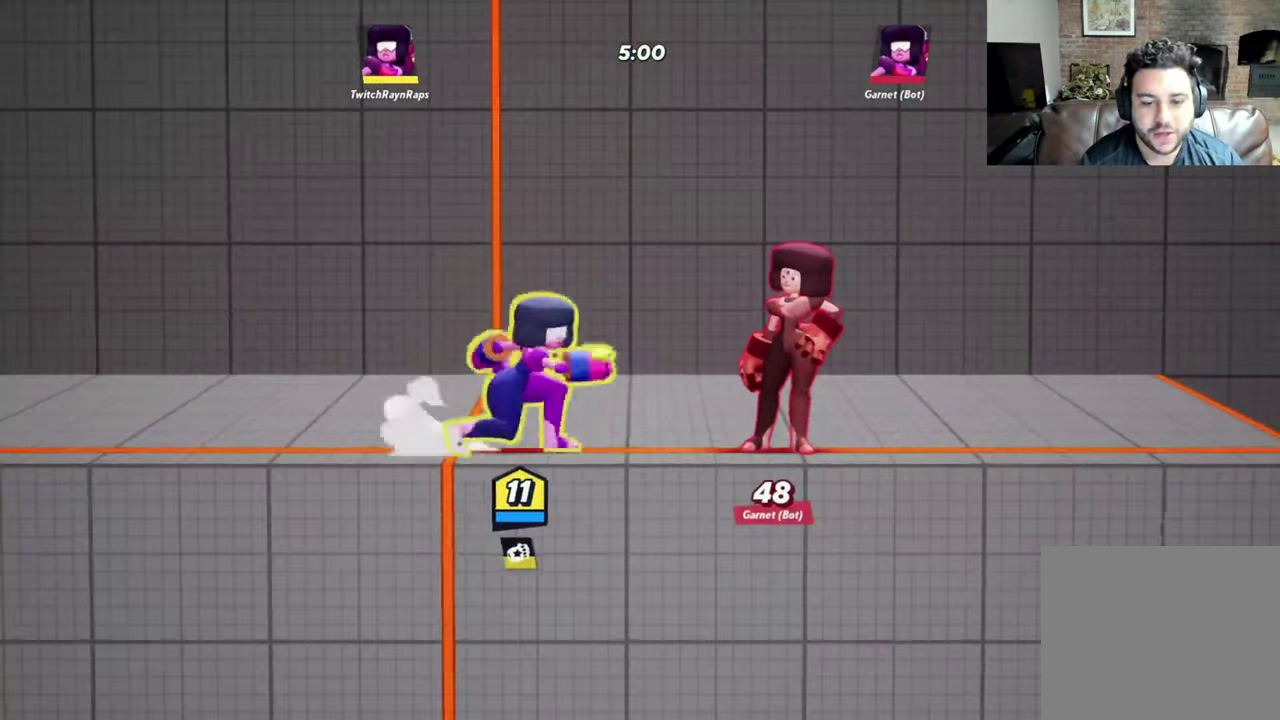
{"dt_ms": 500, "buttons": [], "left_stick": "center", "events": [[200, "left_stick", "center"]]}
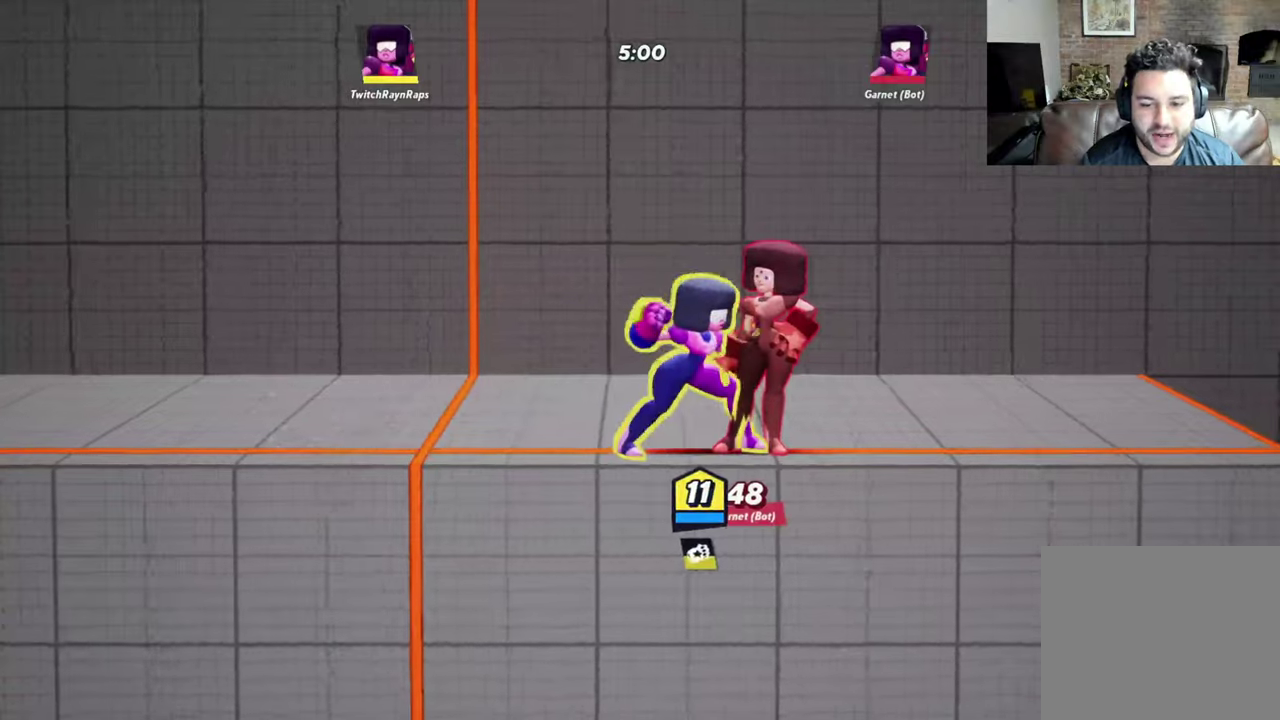
{"dt_ms": 500, "buttons": ["Y"], "left_stick": "up", "events": [[234, "Y", "down"], [234, "left_stick", "up"]]}
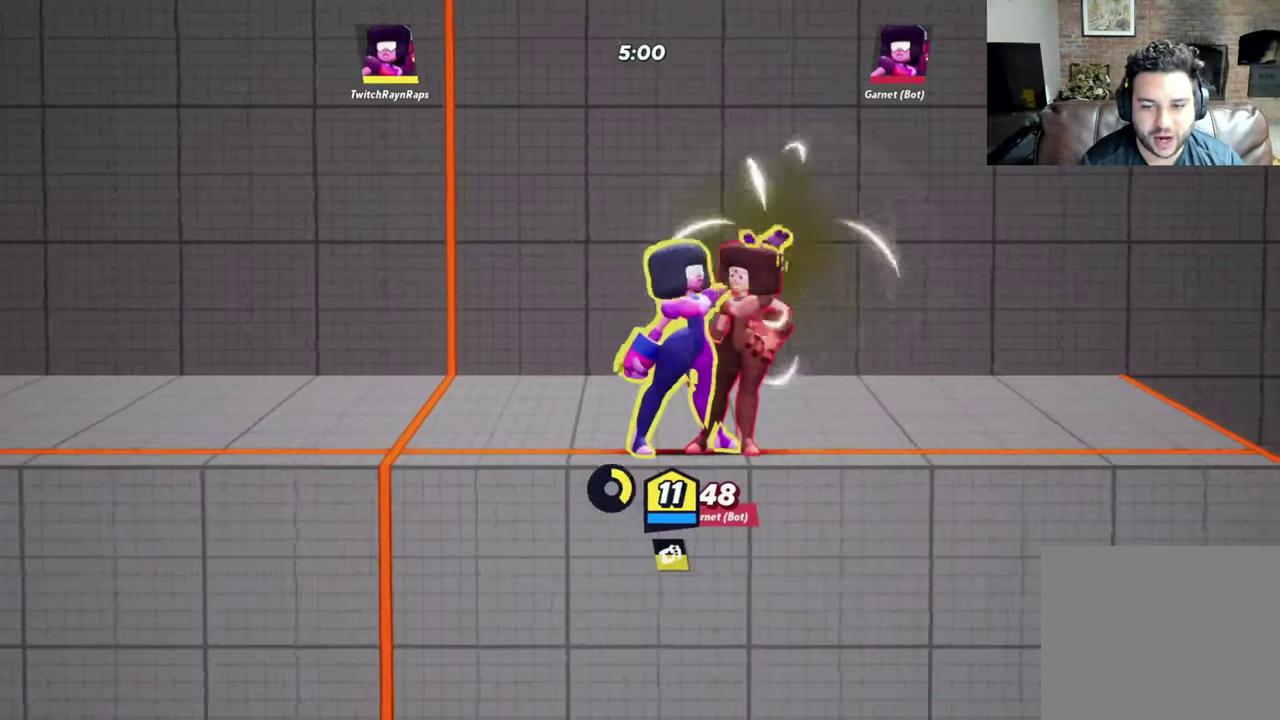
{"dt_ms": 300, "buttons": ["Y"], "left_stick": "up", "events": []}
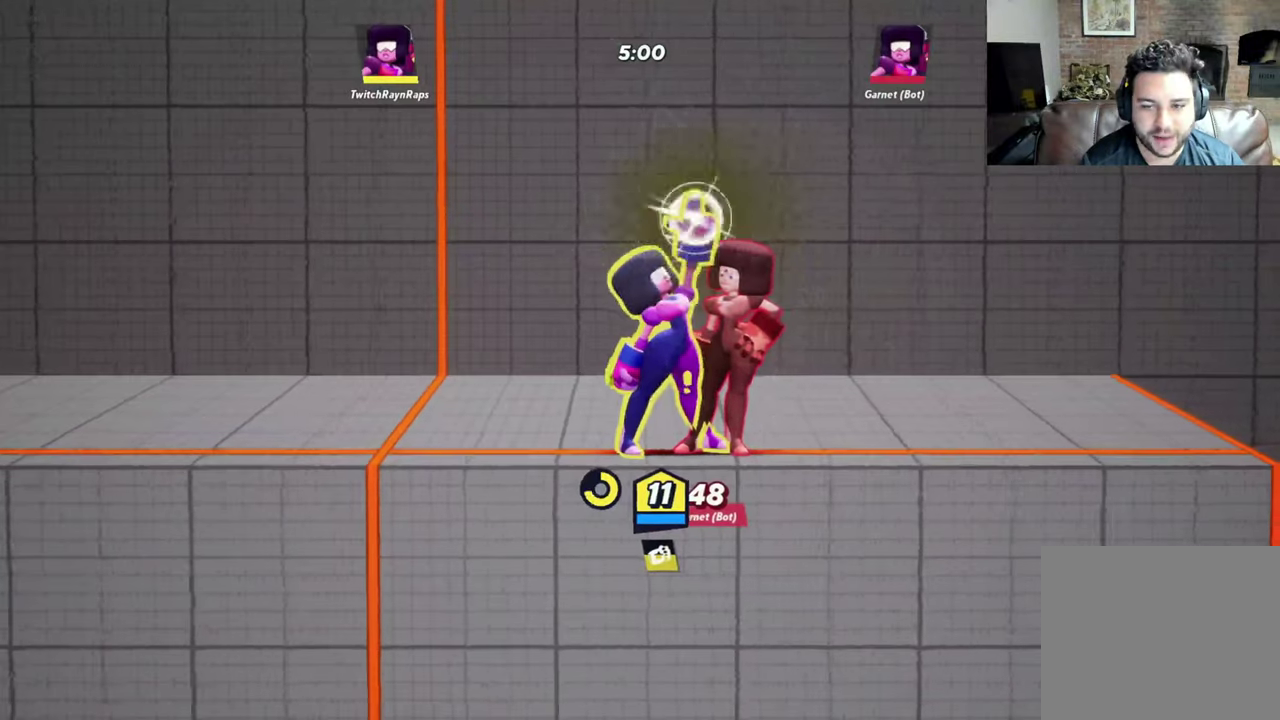
{"dt_ms": 700, "buttons": [], "left_stick": "up", "events": [[700, "Y", "up"]]}
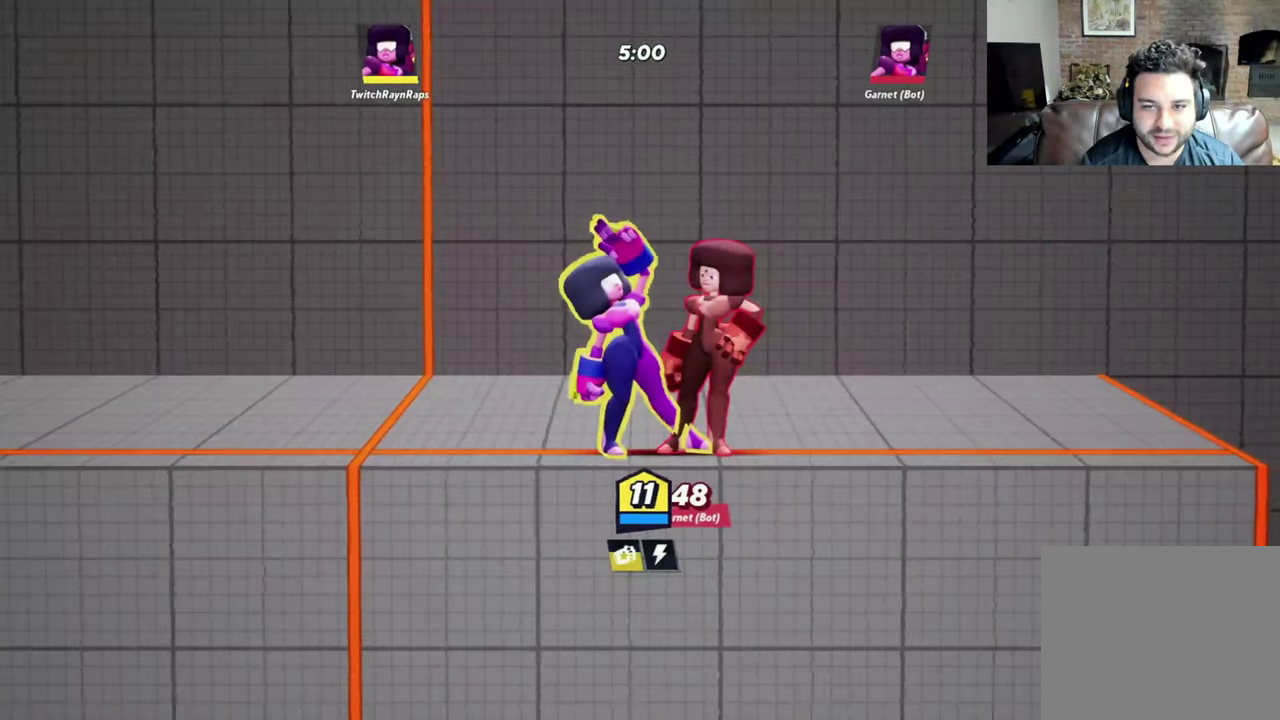
{"dt_ms": 500, "buttons": [], "left_stick": "left", "events": [[67, "left_stick", "up-left"], [134, "left_stick", "left"]]}
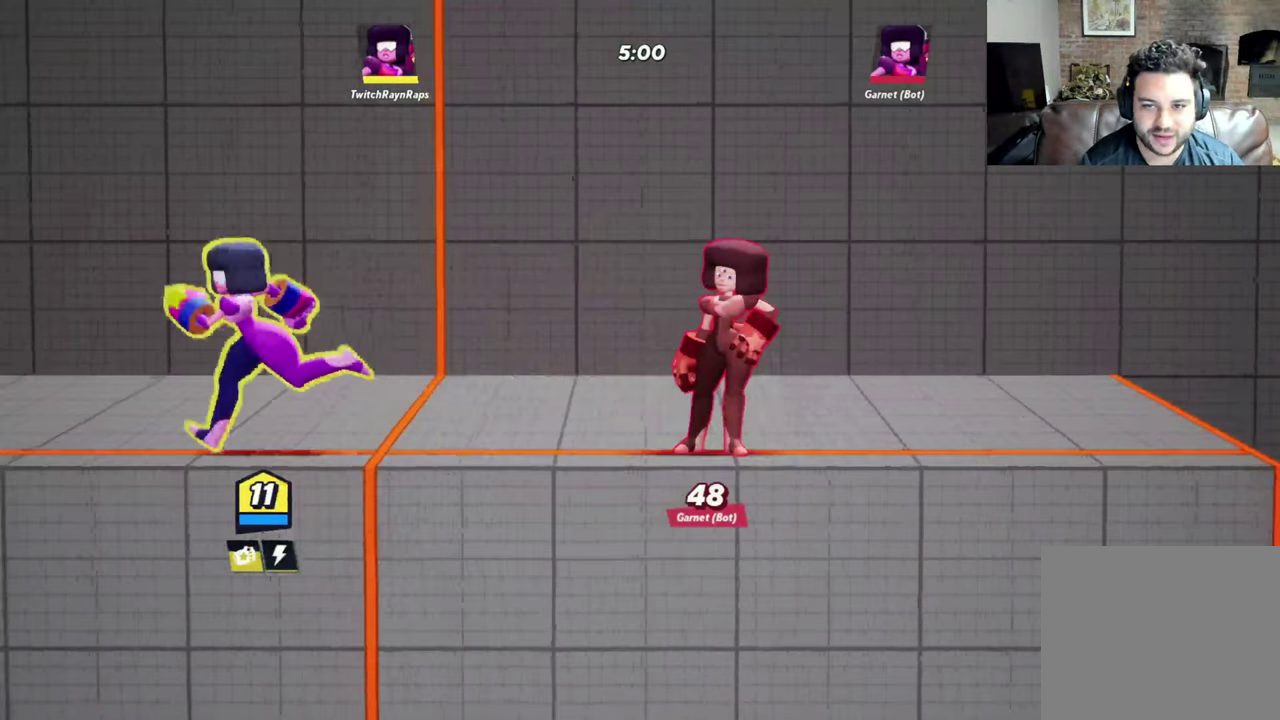
{"dt_ms": 400, "buttons": [], "left_stick": "center", "events": [[200, "left_stick", "center"]]}
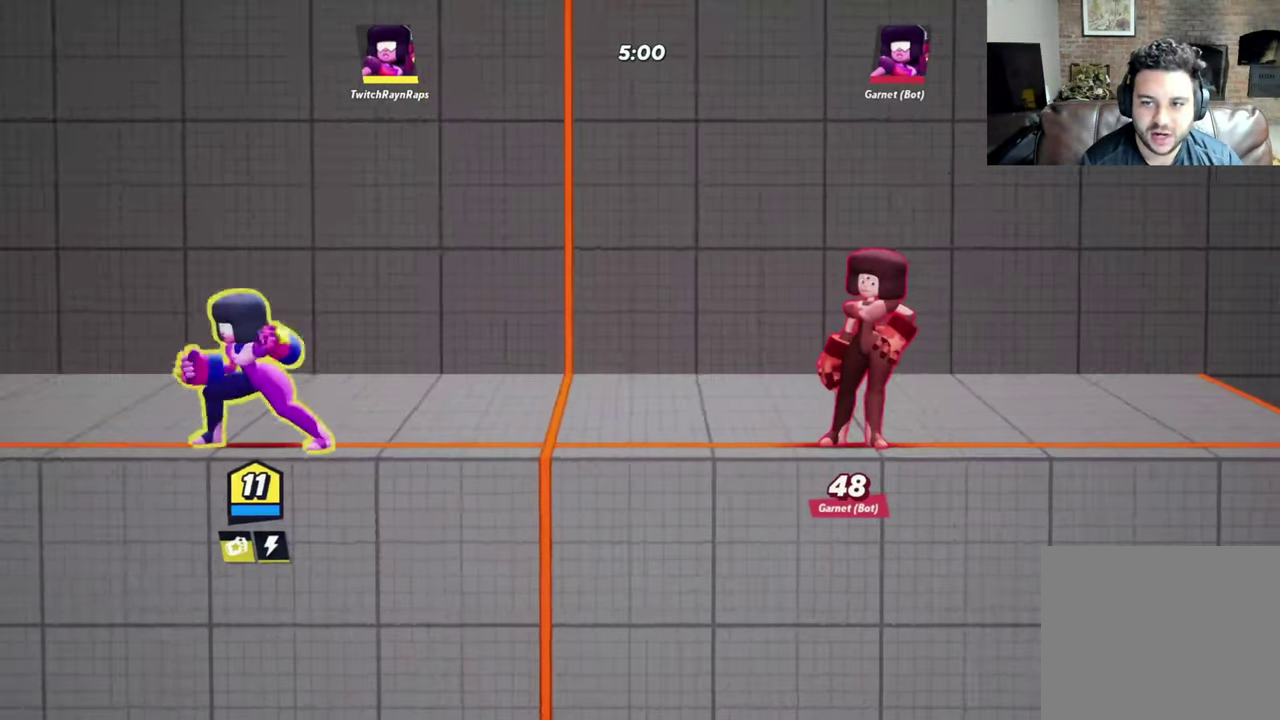
{"dt_ms": 700, "buttons": [], "left_stick": "center", "events": [[367, "left_stick", "right"], [700, "left_stick", "center"]]}
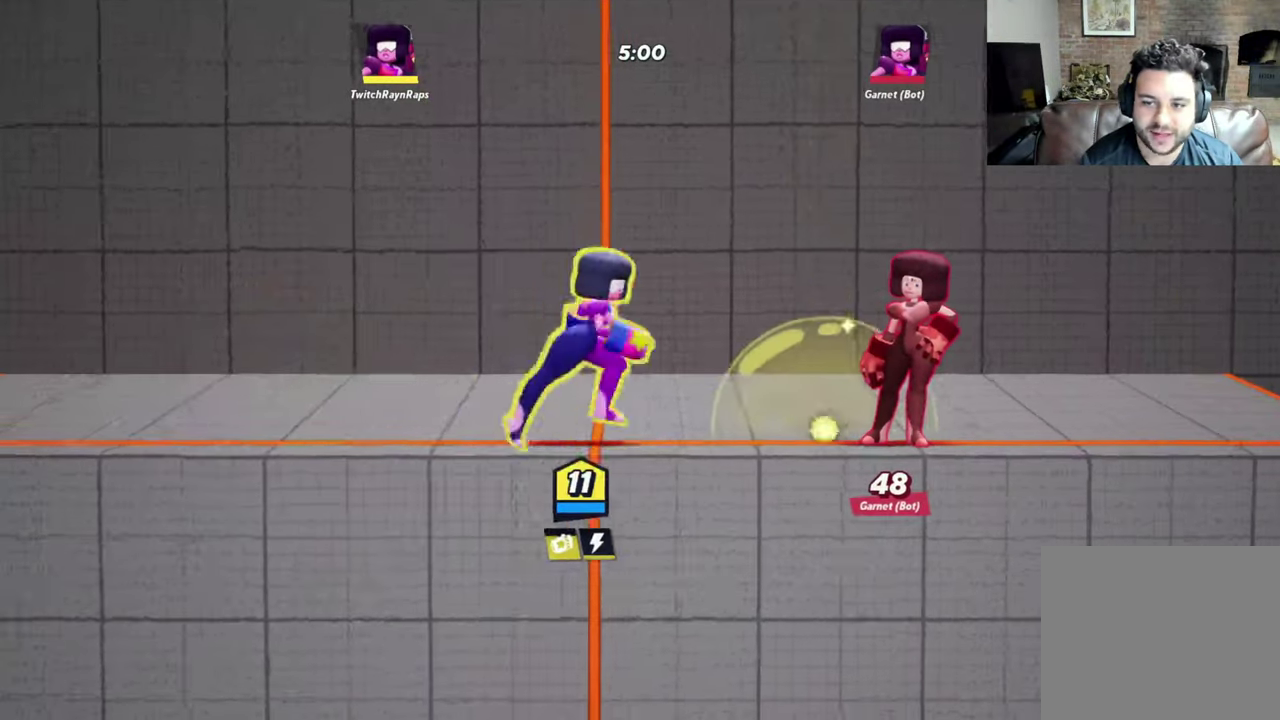
{"dt_ms": 400, "buttons": [], "left_stick": "right", "events": [[267, "left_stick", "right"]]}
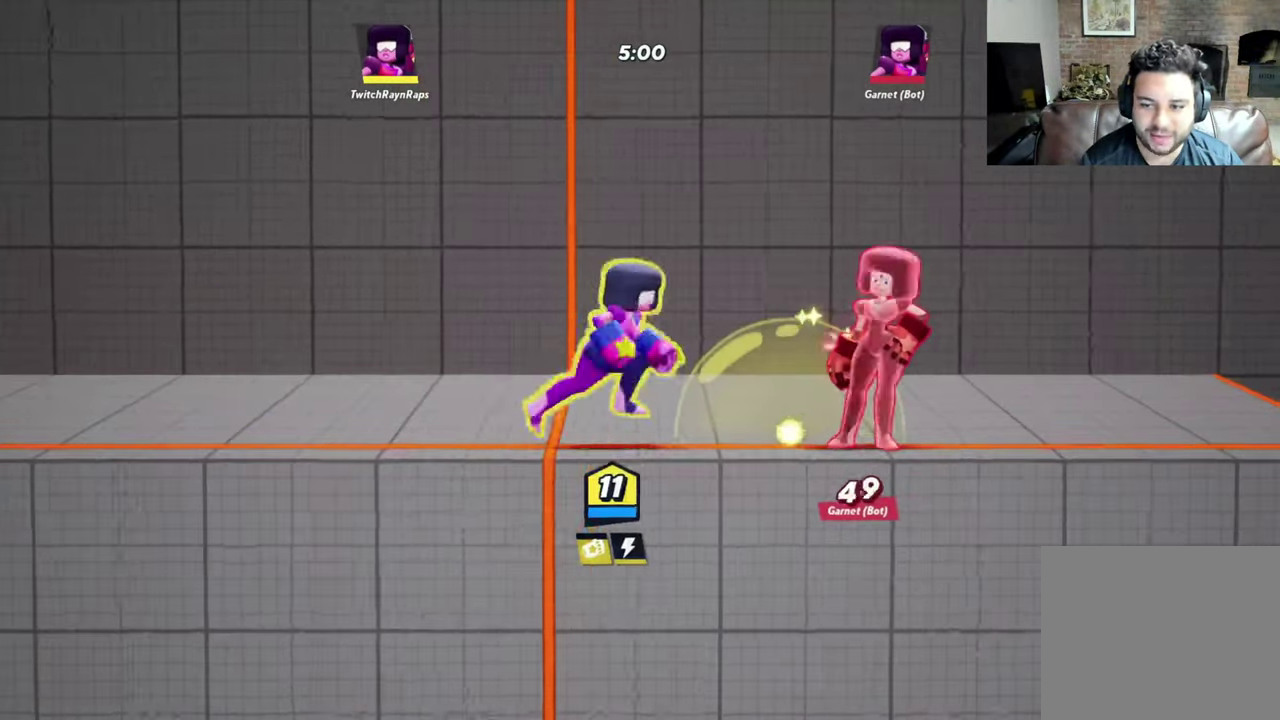
{"dt_ms": 400, "buttons": [], "left_stick": "right", "events": []}
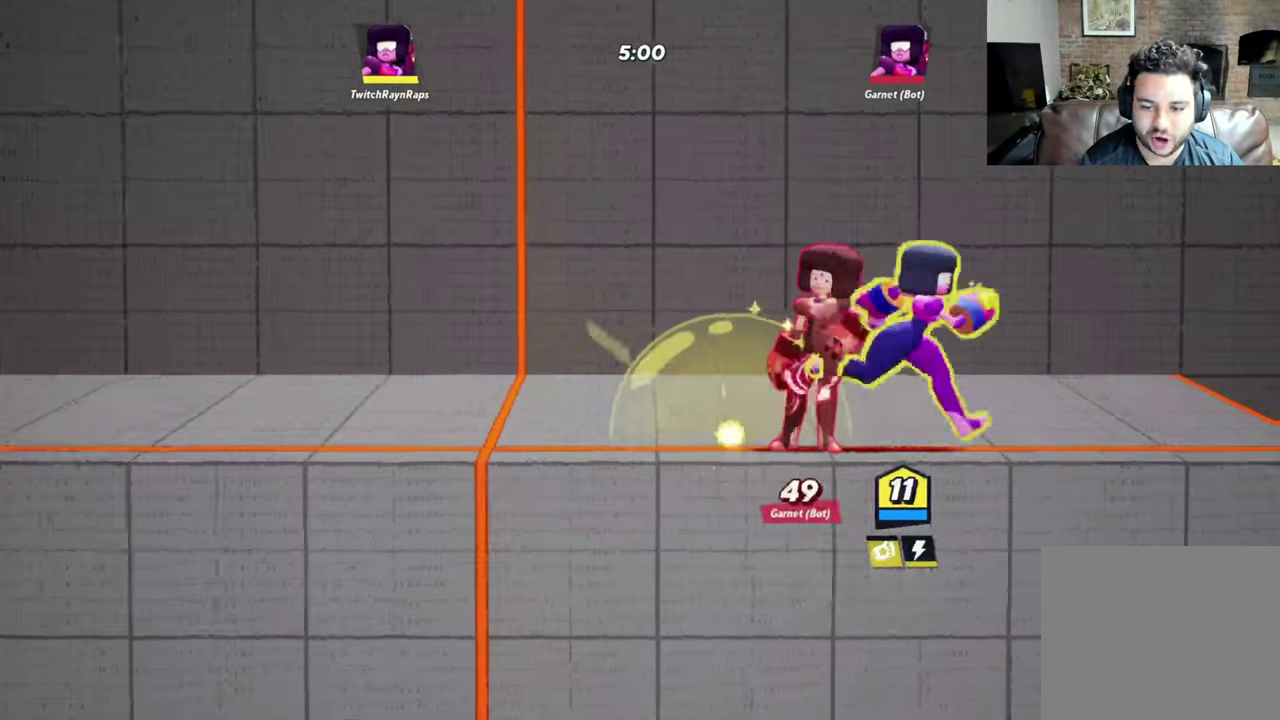
{"dt_ms": 700, "buttons": [], "left_stick": "center", "events": [[234, "left_stick", "center"], [300, "left_stick", "left"], [467, "left_stick", "center"]]}
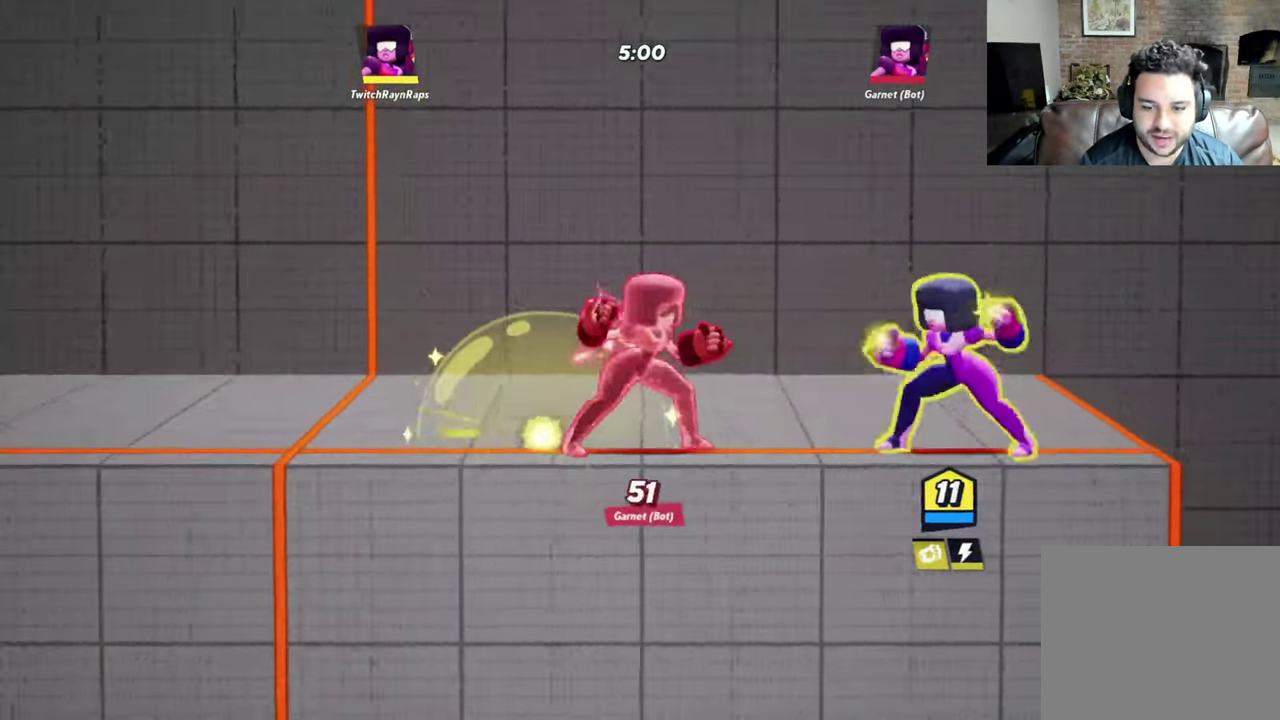
{"dt_ms": 600, "buttons": [], "left_stick": "left", "events": [[34, "left_stick", "left"], [134, "left_stick", "center"], [467, "left_stick", "left"]]}